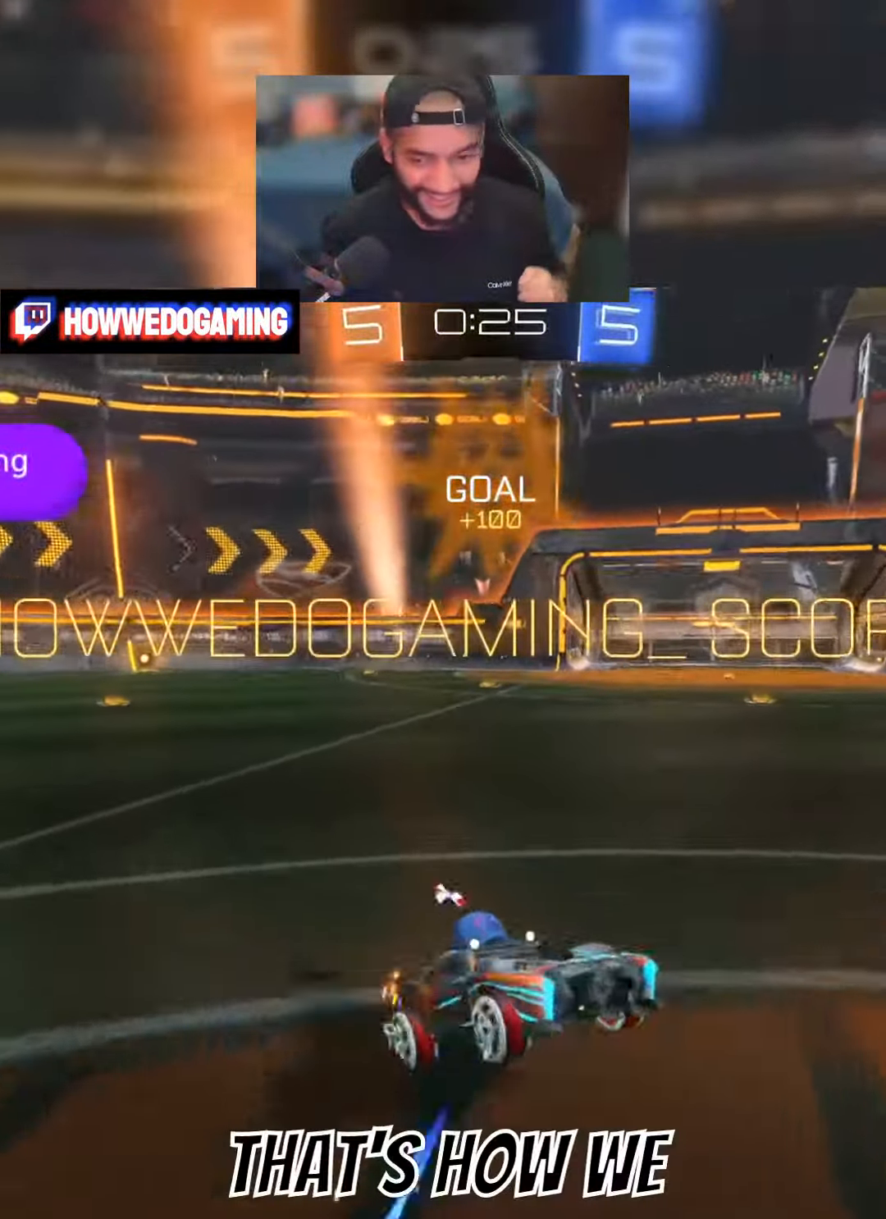
Gameplay with a controller (Xbox layout); each line is a JSON object with the inputs held at the frame after it. "events" lists button and stick changes between this image and that frame as [ms after this image, input, new state], when the widget could be followed in between.
{"buttons": [], "left_stick": "center", "right_stick": "center", "events": []}
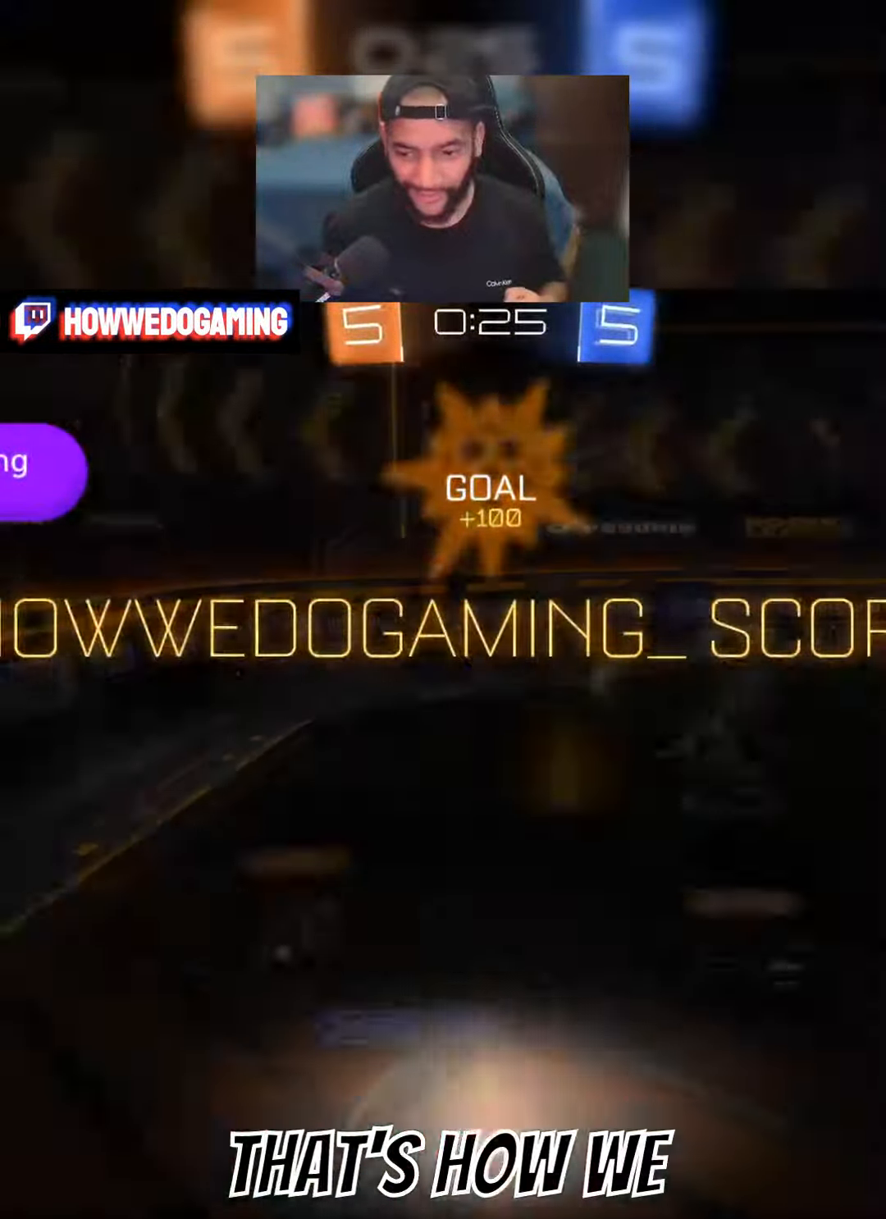
{"buttons": [], "left_stick": "center", "right_stick": "center", "events": []}
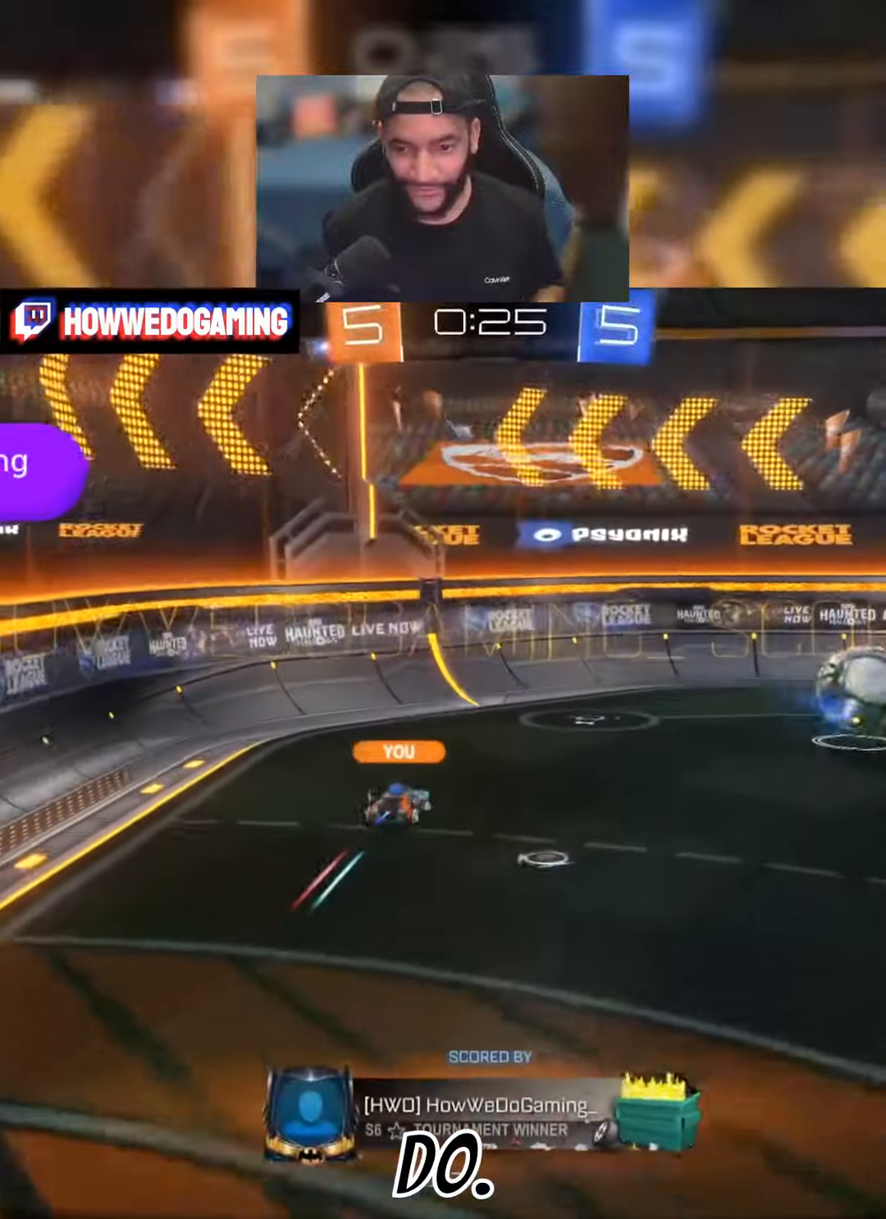
{"buttons": [], "left_stick": "center", "right_stick": "center", "events": [[233, "L2", "down"], [300, "L2", "up"]]}
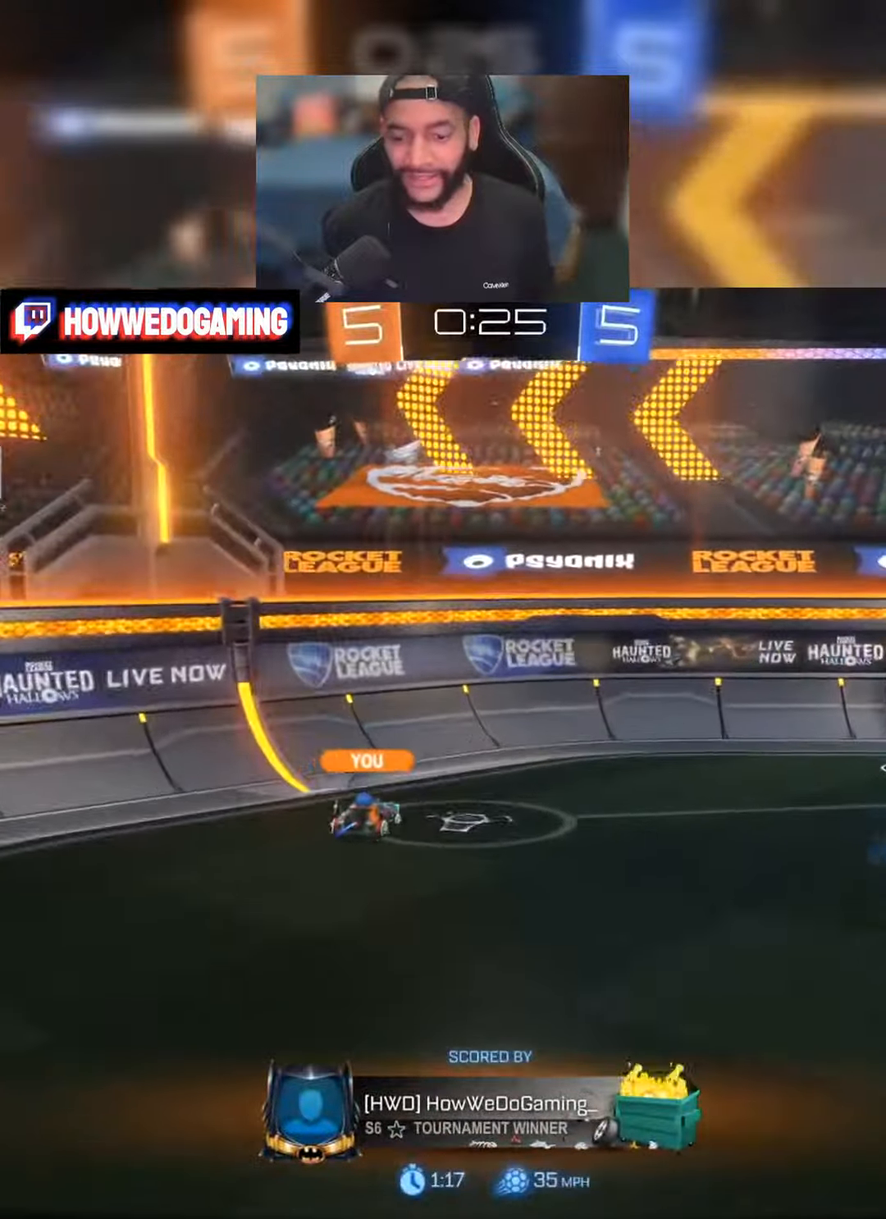
{"buttons": [], "left_stick": "center", "right_stick": "center", "events": [[100, "A", "down"], [217, "A", "up"]]}
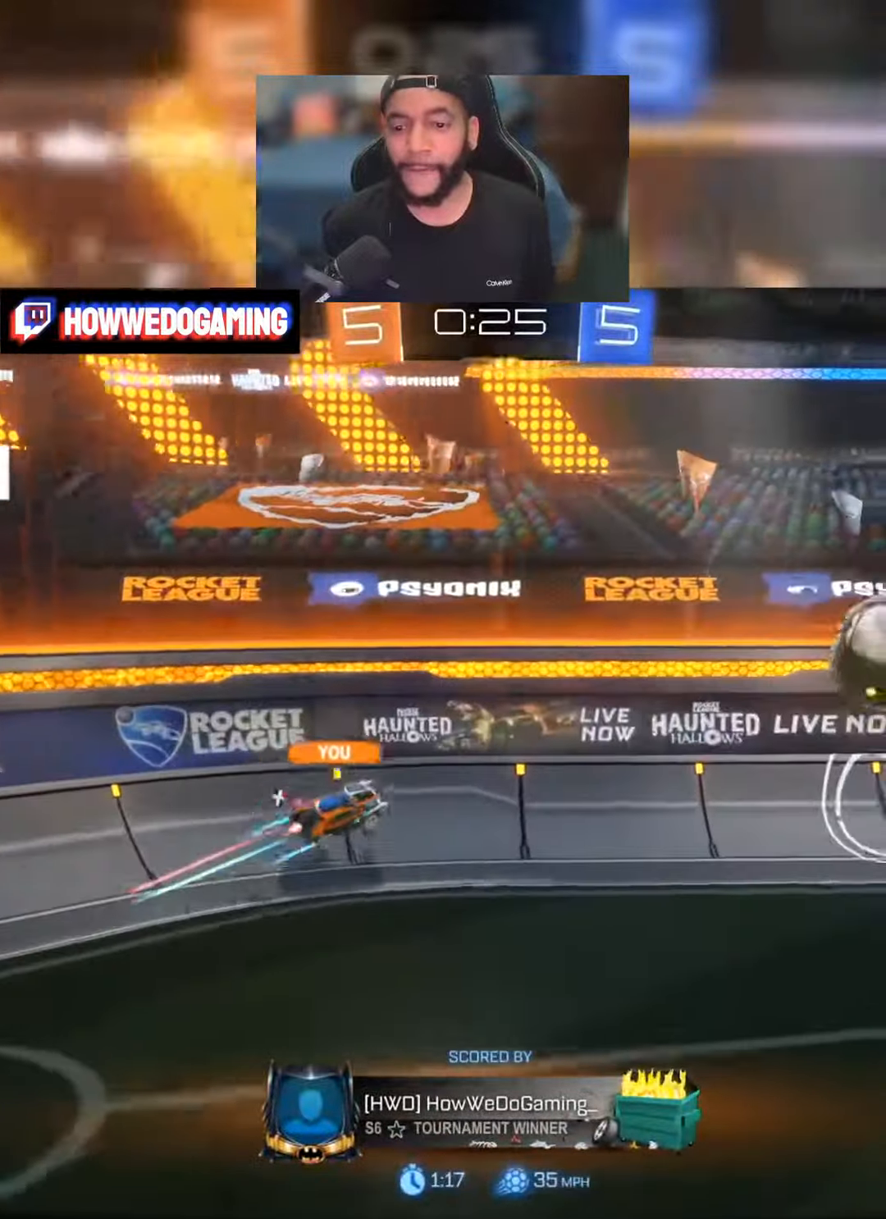
{"buttons": [], "left_stick": "center", "right_stick": "center", "events": []}
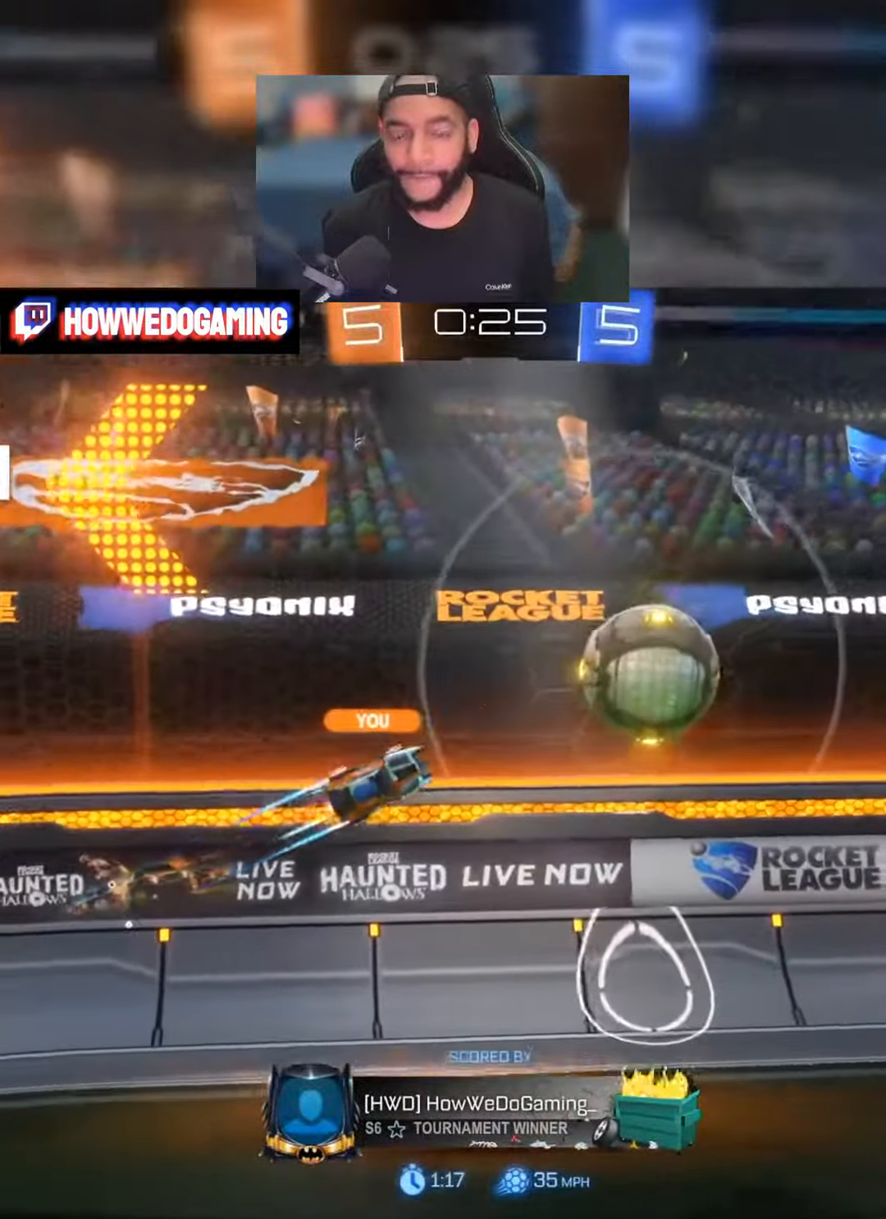
{"buttons": [], "left_stick": "center", "right_stick": "center", "events": [[150, "A", "down"], [300, "A", "up"]]}
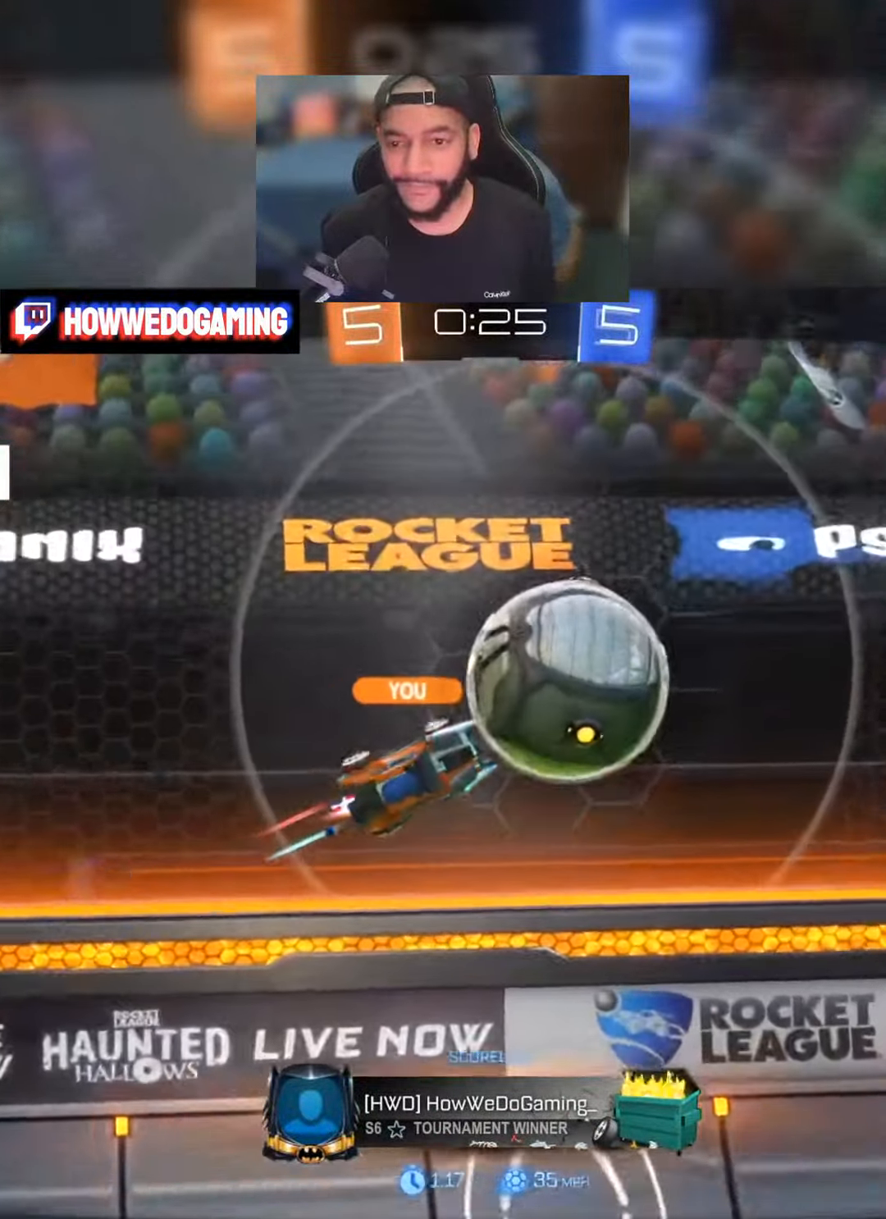
{"buttons": [], "left_stick": "center", "right_stick": "center", "events": []}
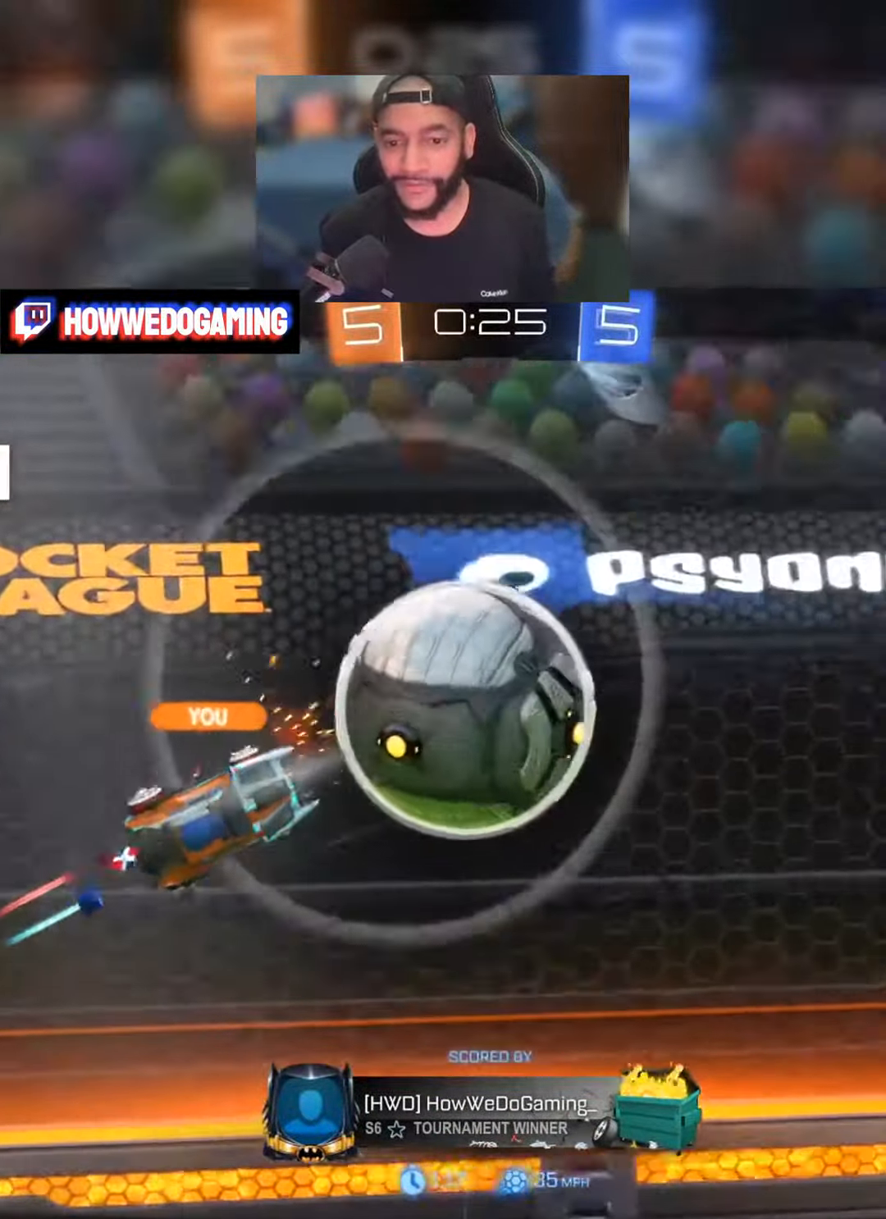
{"buttons": [], "left_stick": "center", "right_stick": "center", "events": []}
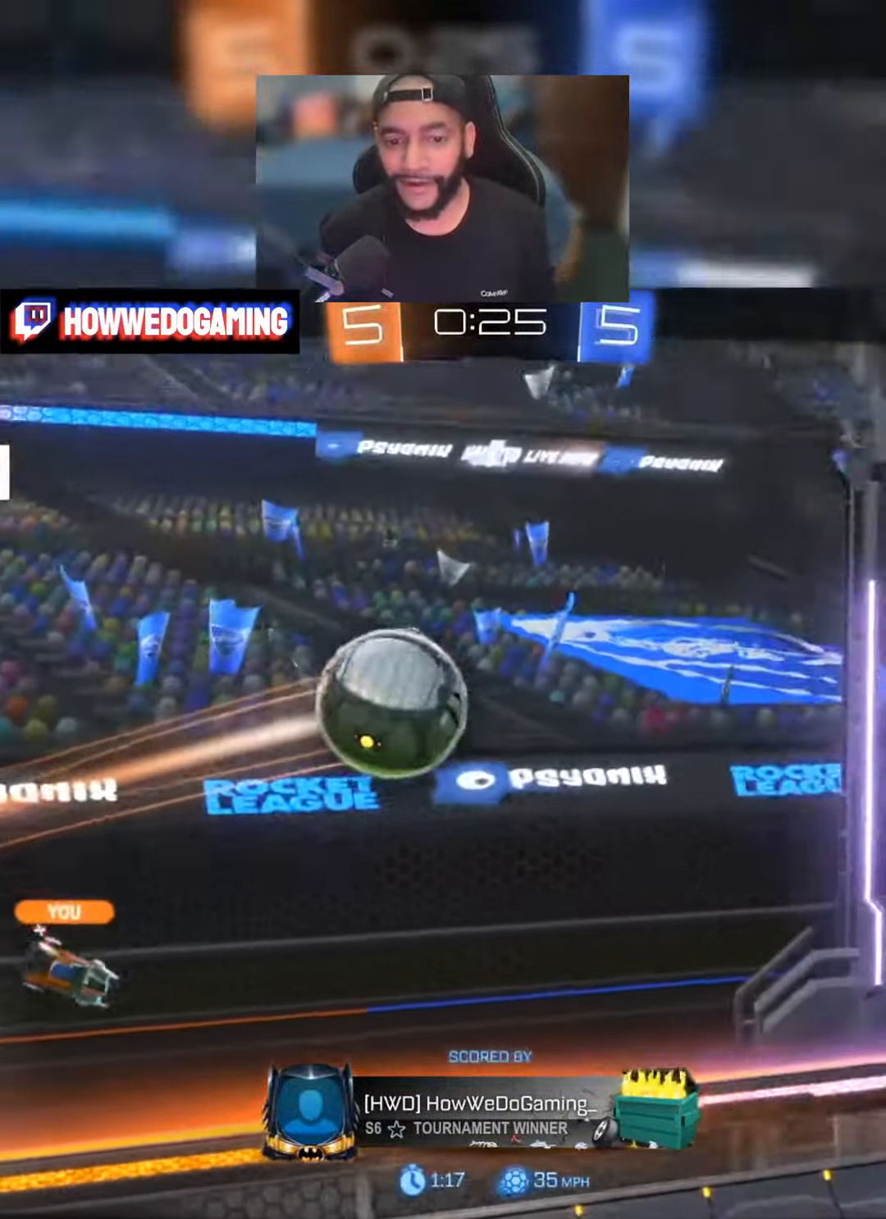
{"buttons": [], "left_stick": "center", "right_stick": "right", "events": [[400, "right_stick", "right"]]}
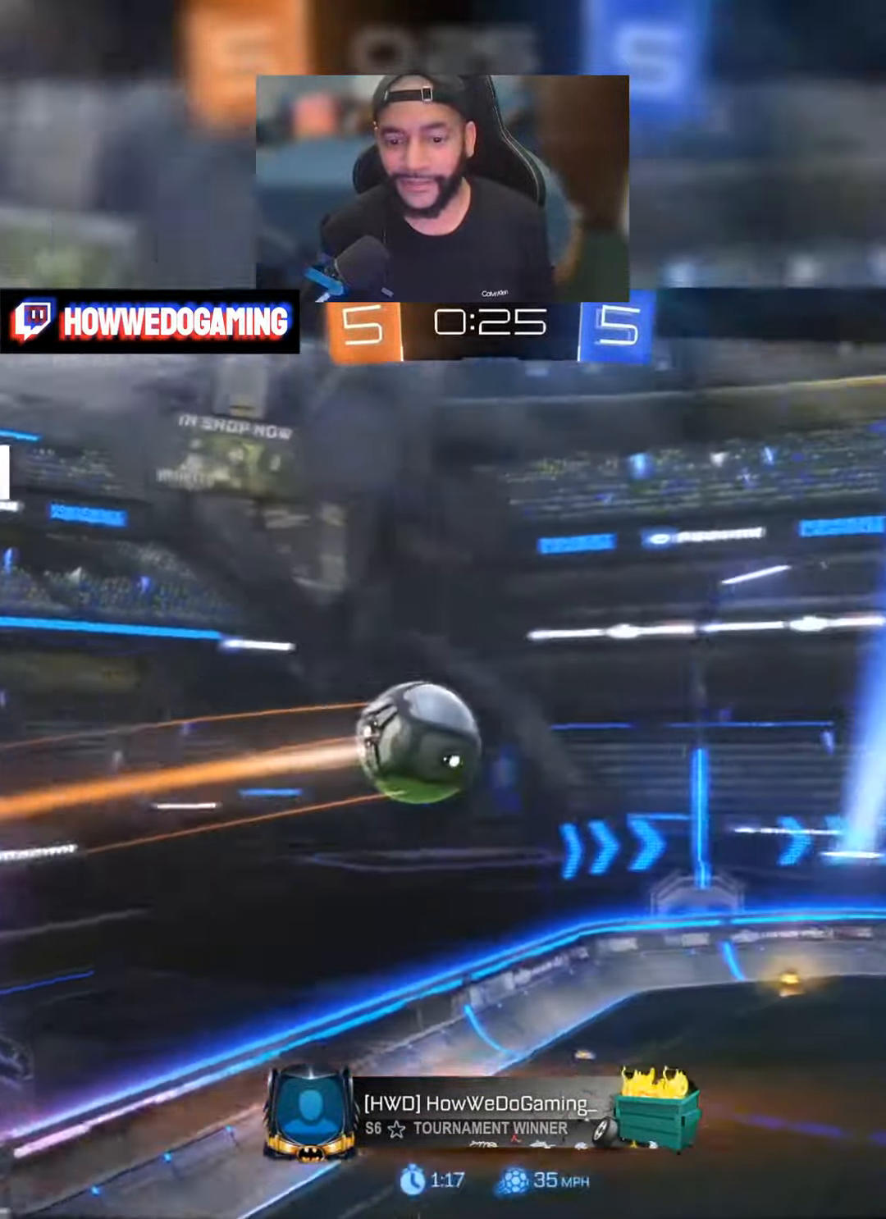
{"buttons": [], "left_stick": "center", "right_stick": "down-left", "events": [[483, "right_stick", "down-left"]]}
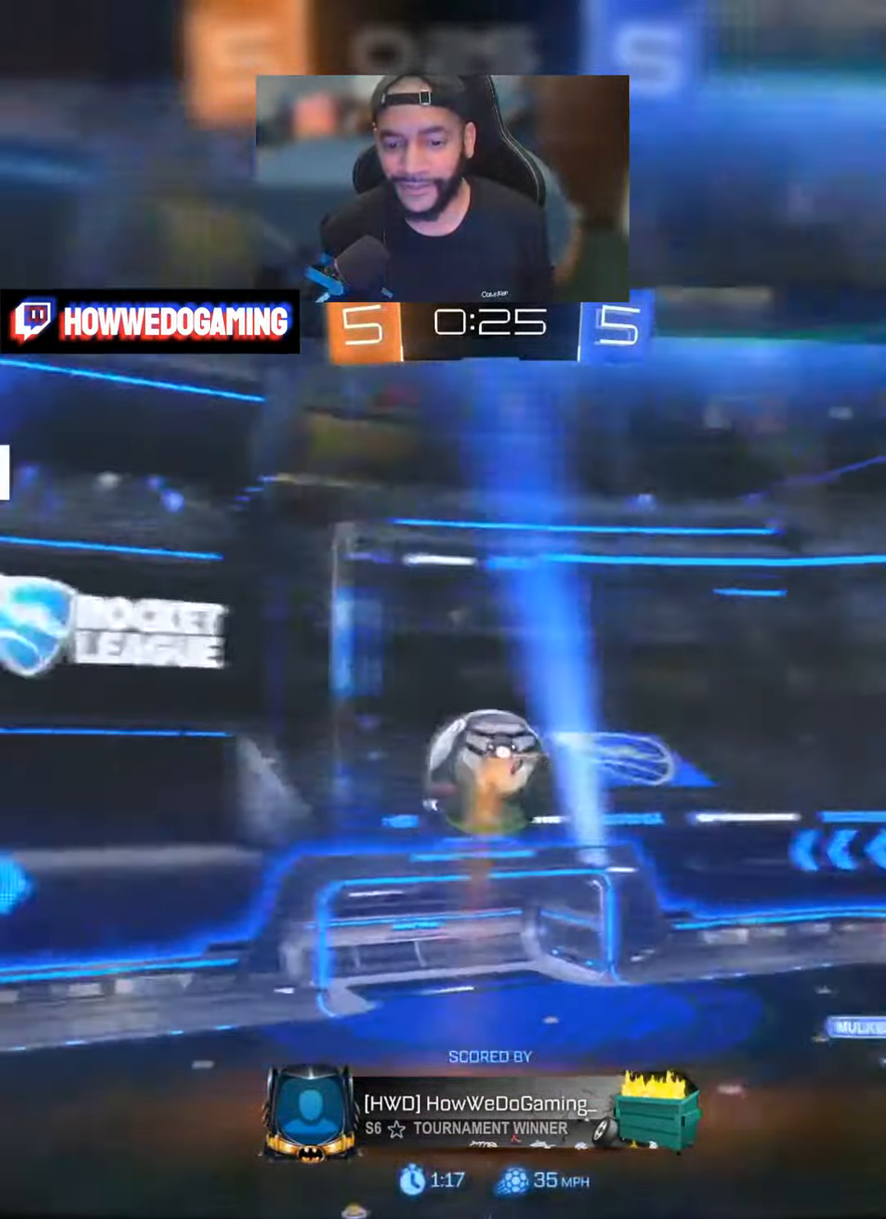
{"buttons": [], "left_stick": "center", "right_stick": "center", "events": [[17, "right_stick", "center"]]}
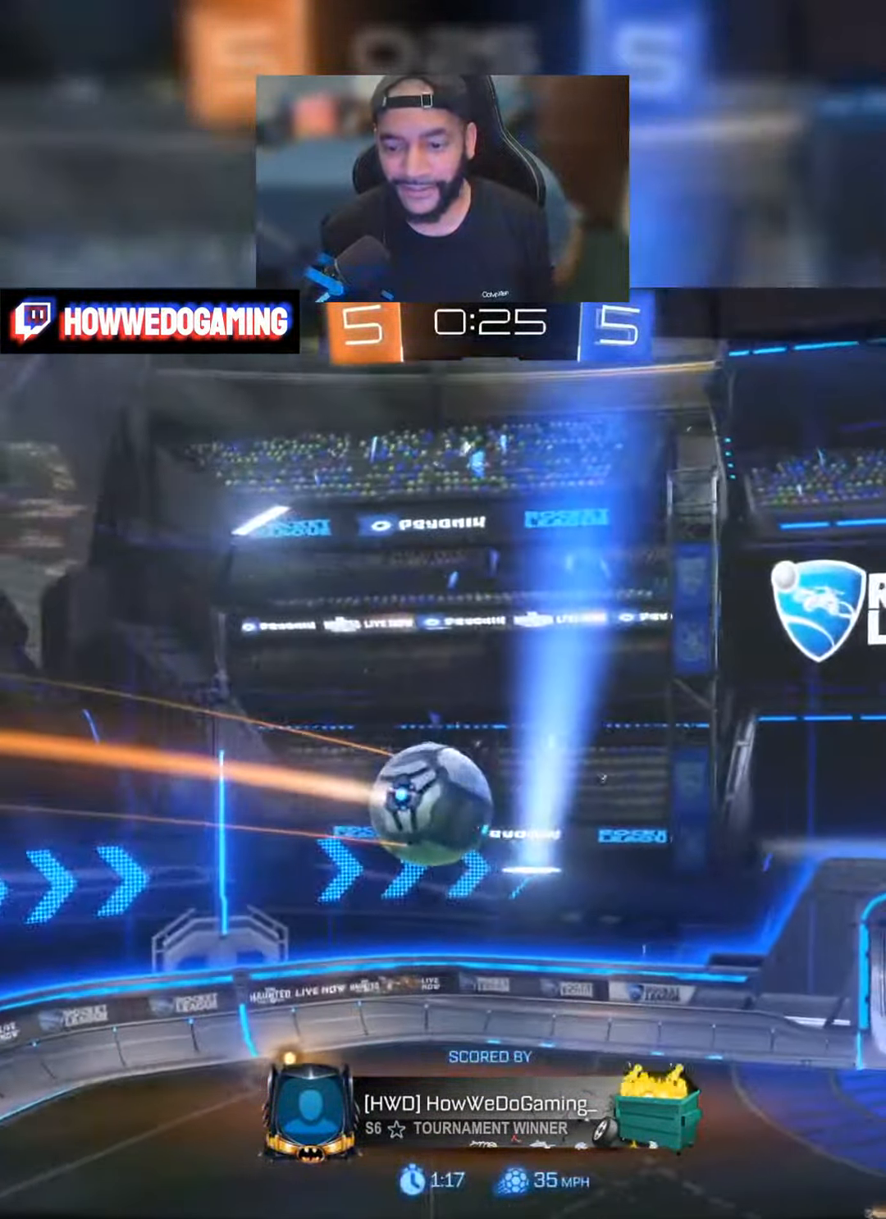
{"buttons": [], "left_stick": "center", "right_stick": "right", "events": [[384, "right_stick", "right"]]}
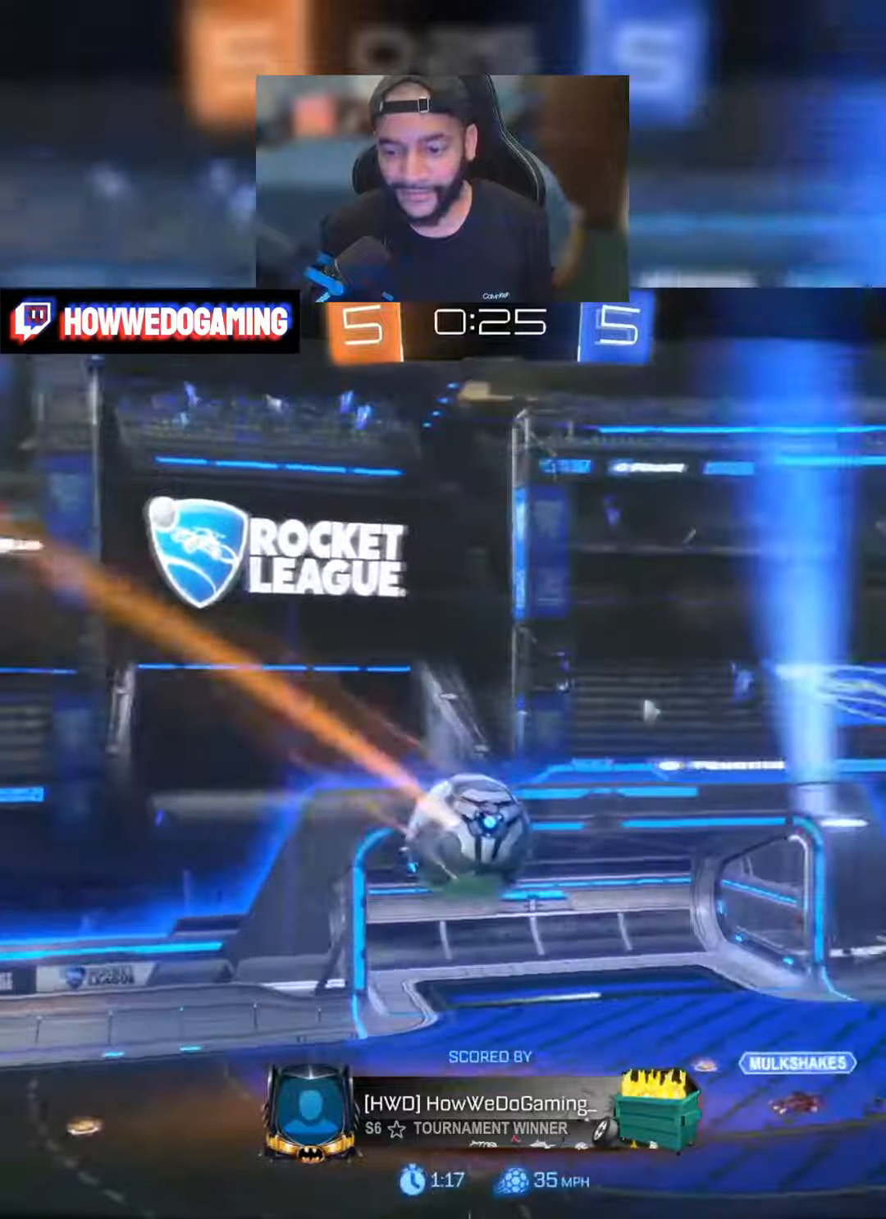
{"buttons": [], "left_stick": "center", "right_stick": "right", "events": []}
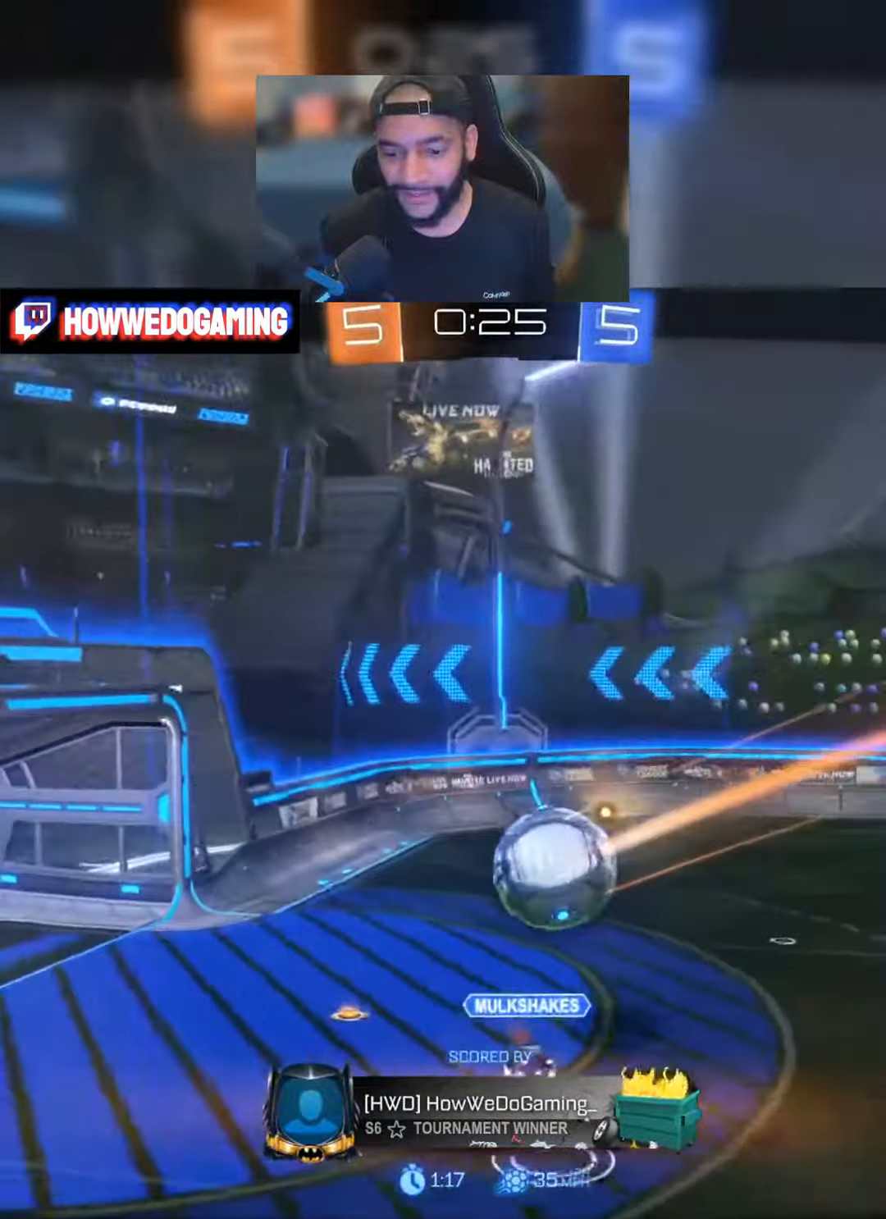
{"buttons": [], "left_stick": "center", "right_stick": "center", "events": [[150, "right_stick", "center"]]}
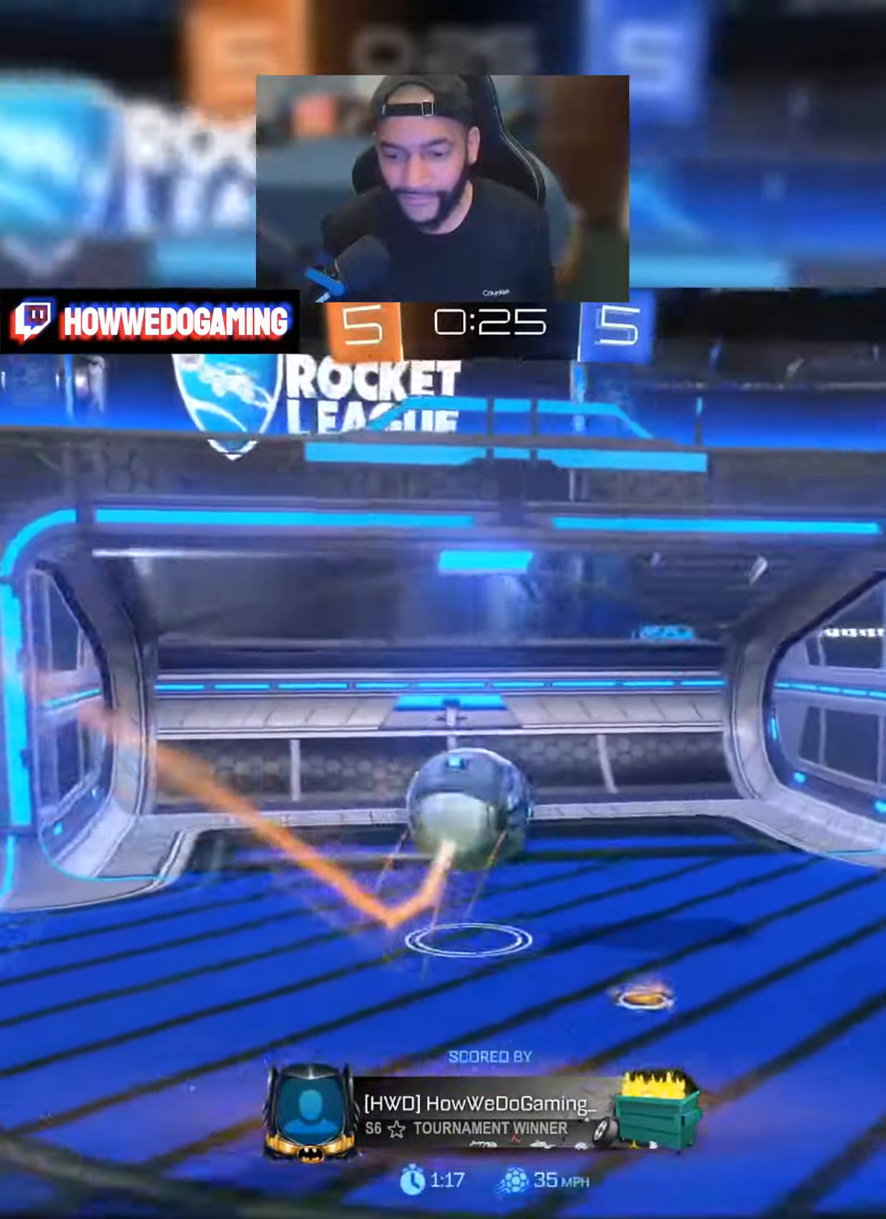
{"buttons": [], "left_stick": "center", "right_stick": "down-left", "events": [[350, "right_stick", "down-left"]]}
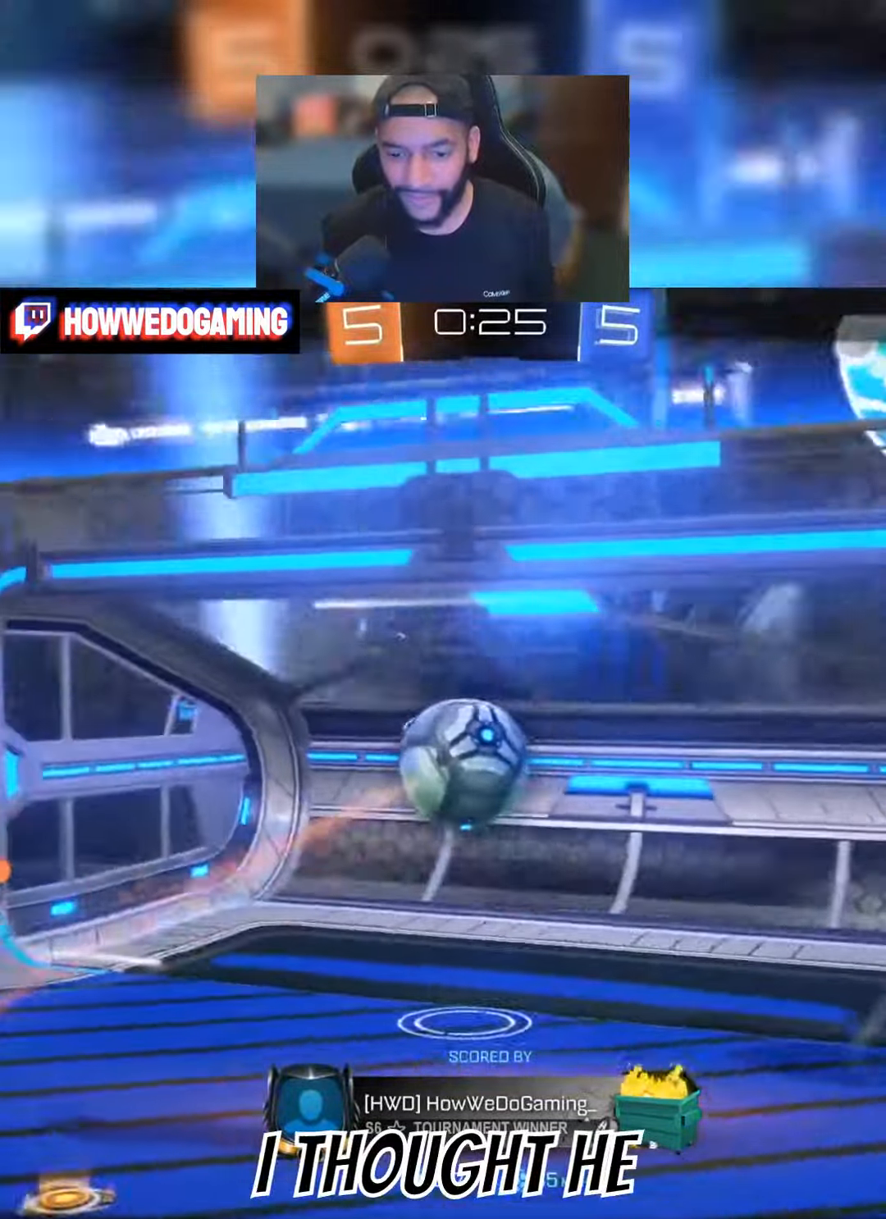
{"buttons": [], "left_stick": "center", "right_stick": "center", "events": [[84, "right_stick", "center"]]}
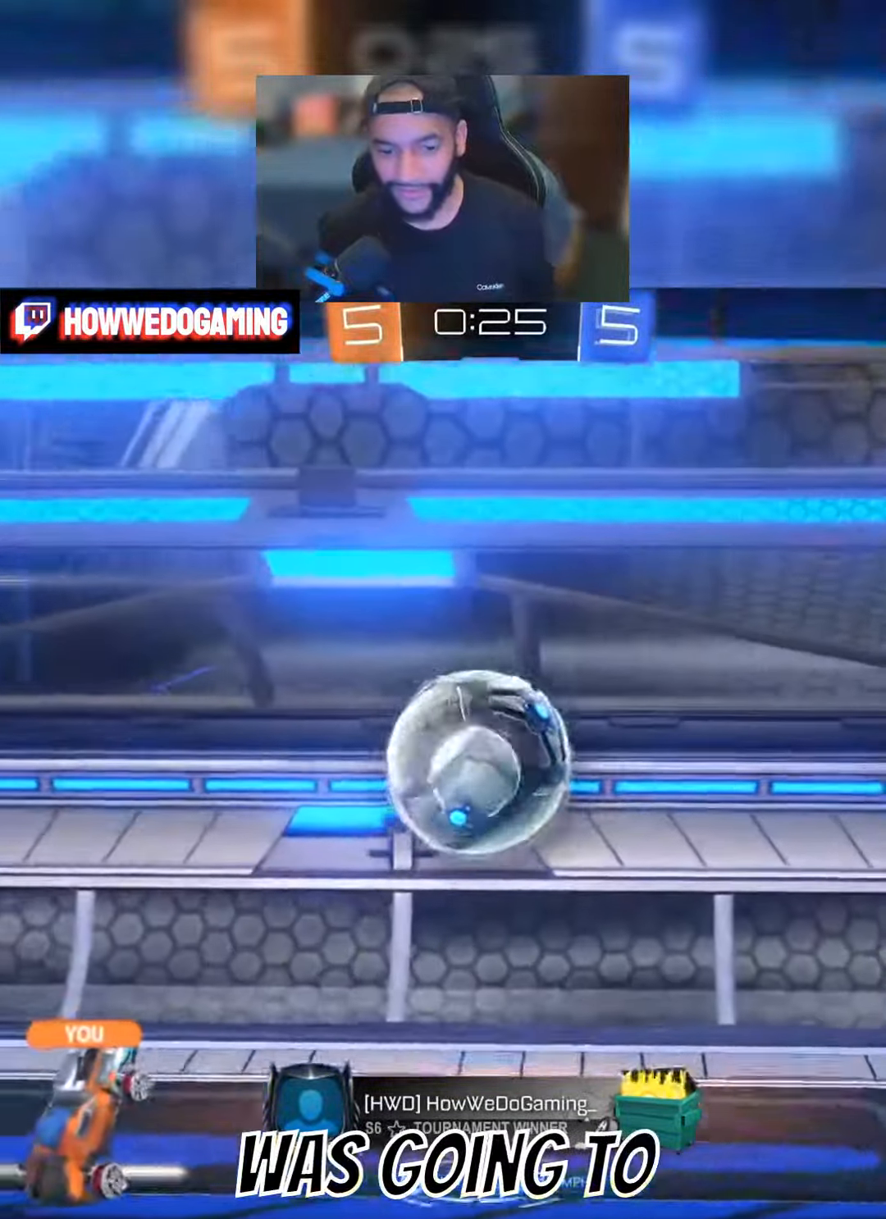
{"buttons": [], "left_stick": "center", "right_stick": "center", "events": [[250, "A", "down"], [384, "A", "up"]]}
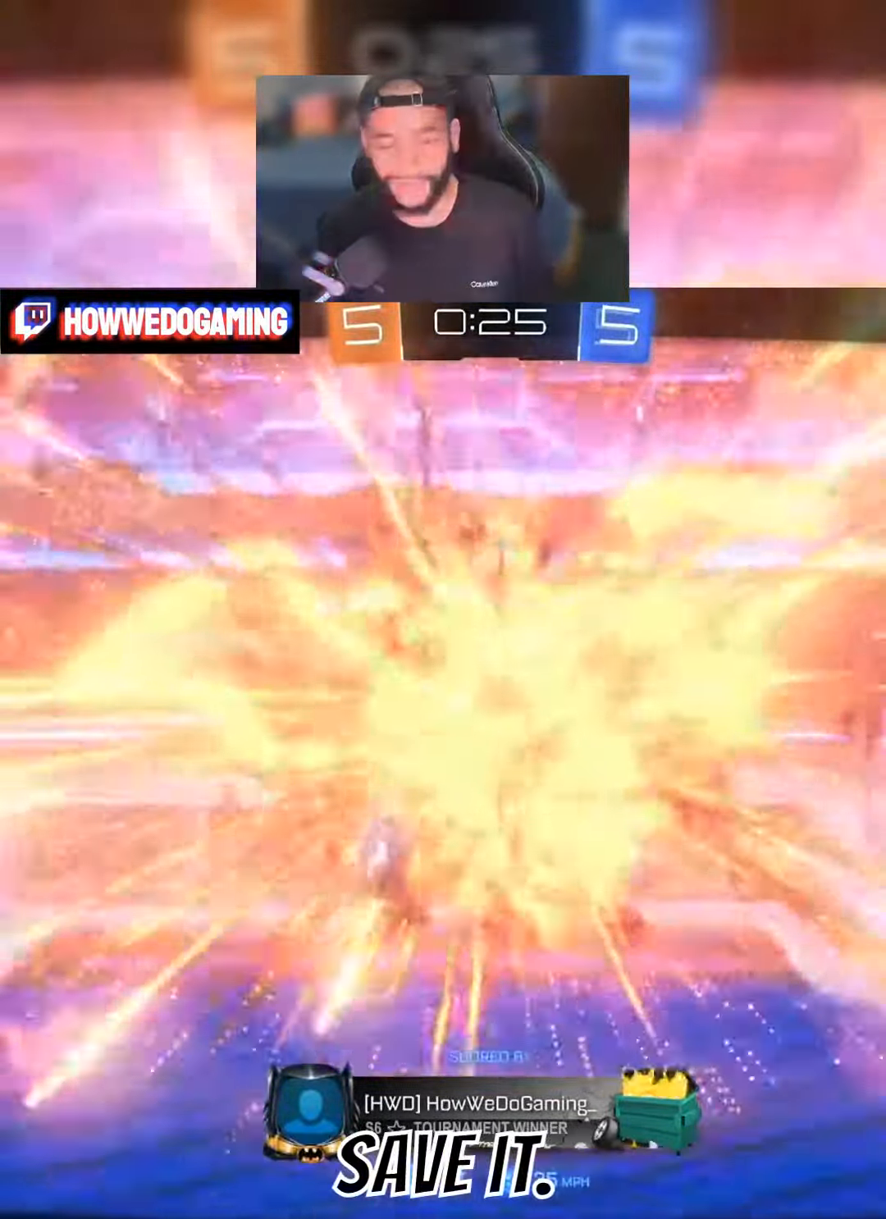
{"buttons": [], "left_stick": "center", "right_stick": "center", "events": []}
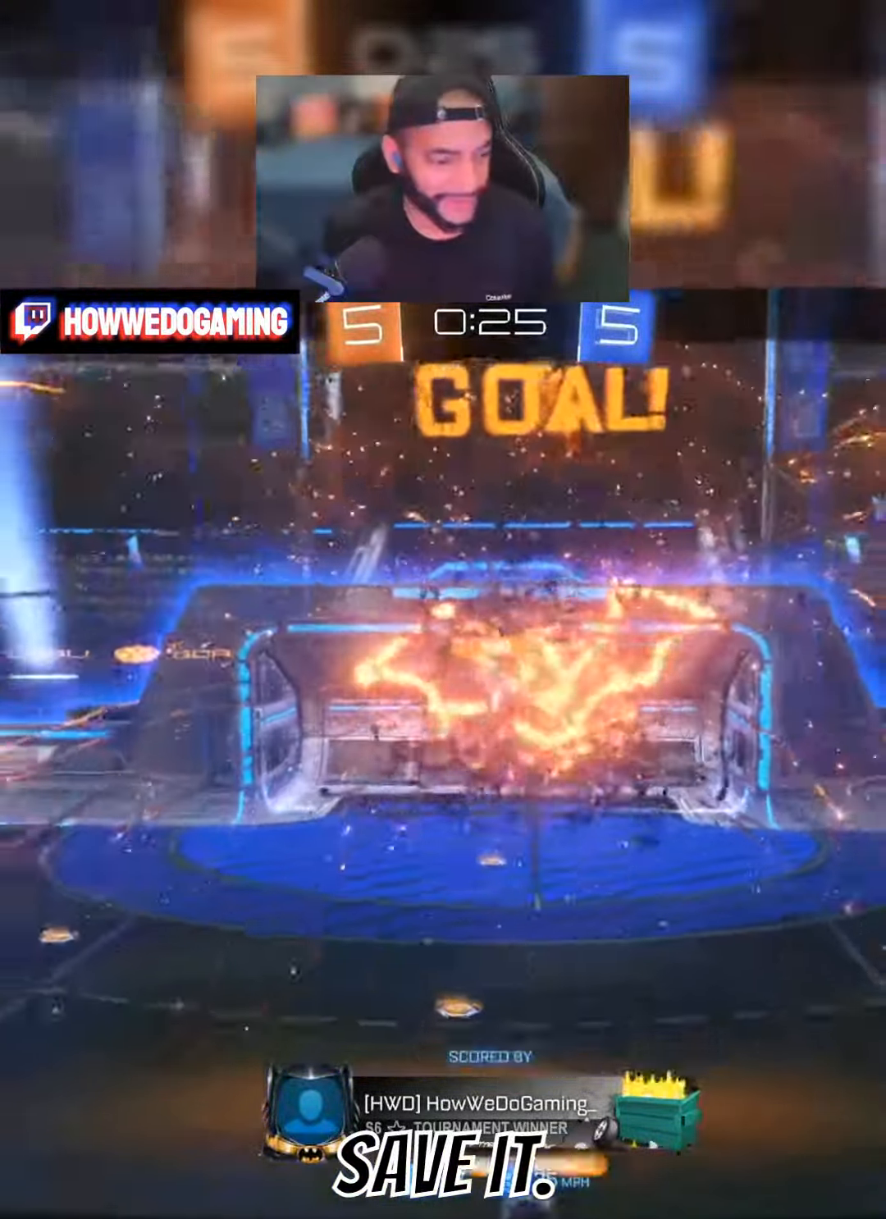
{"buttons": [], "left_stick": "center", "right_stick": "center", "events": []}
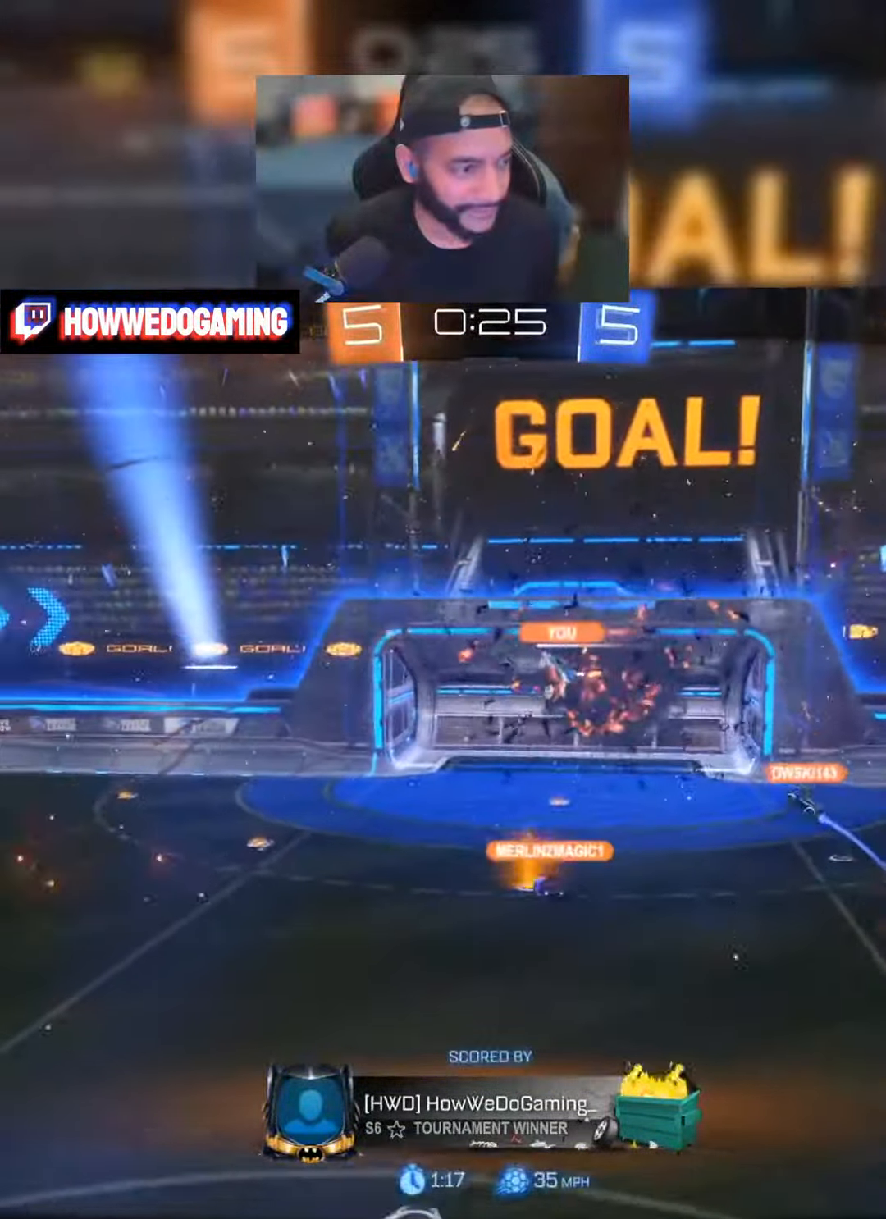
{"buttons": [], "left_stick": "center", "right_stick": "center", "events": []}
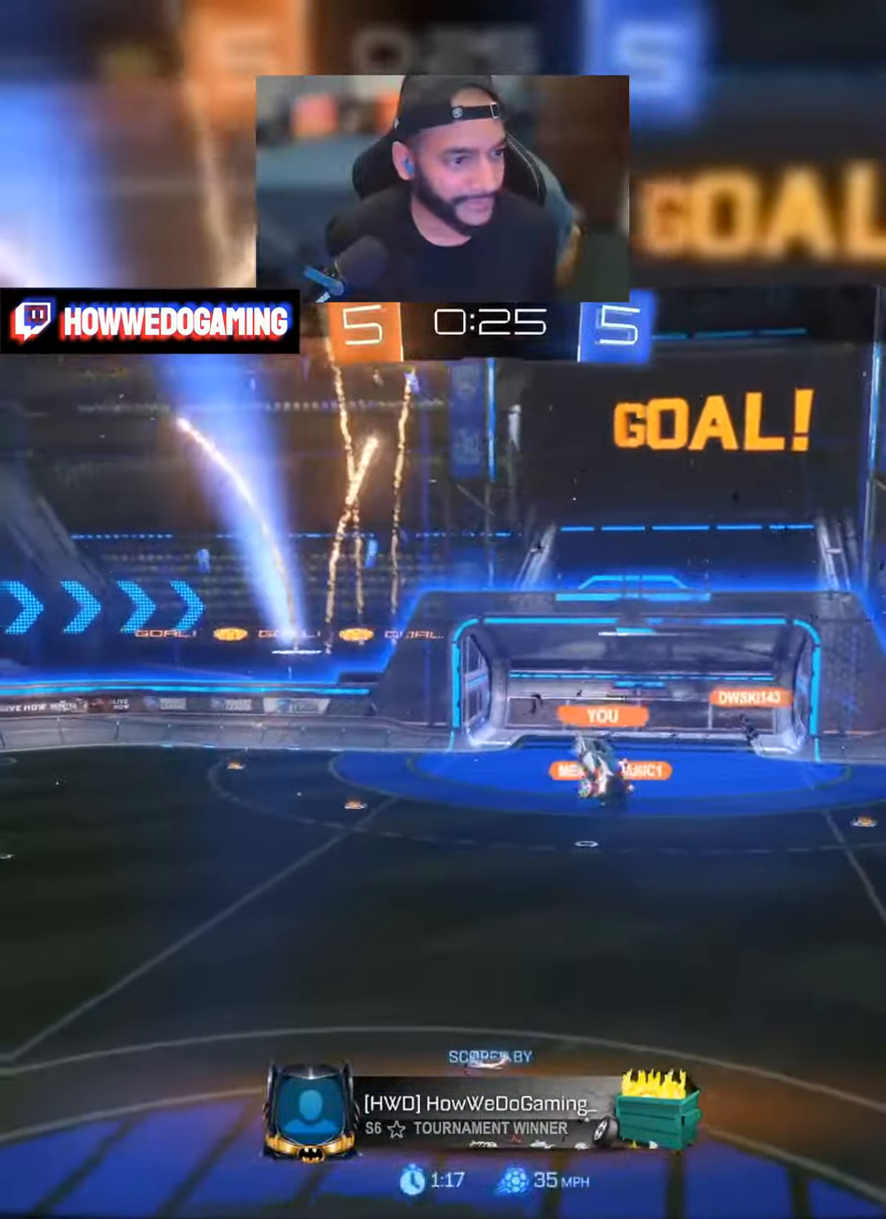
{"buttons": [], "left_stick": "center", "right_stick": "center", "events": []}
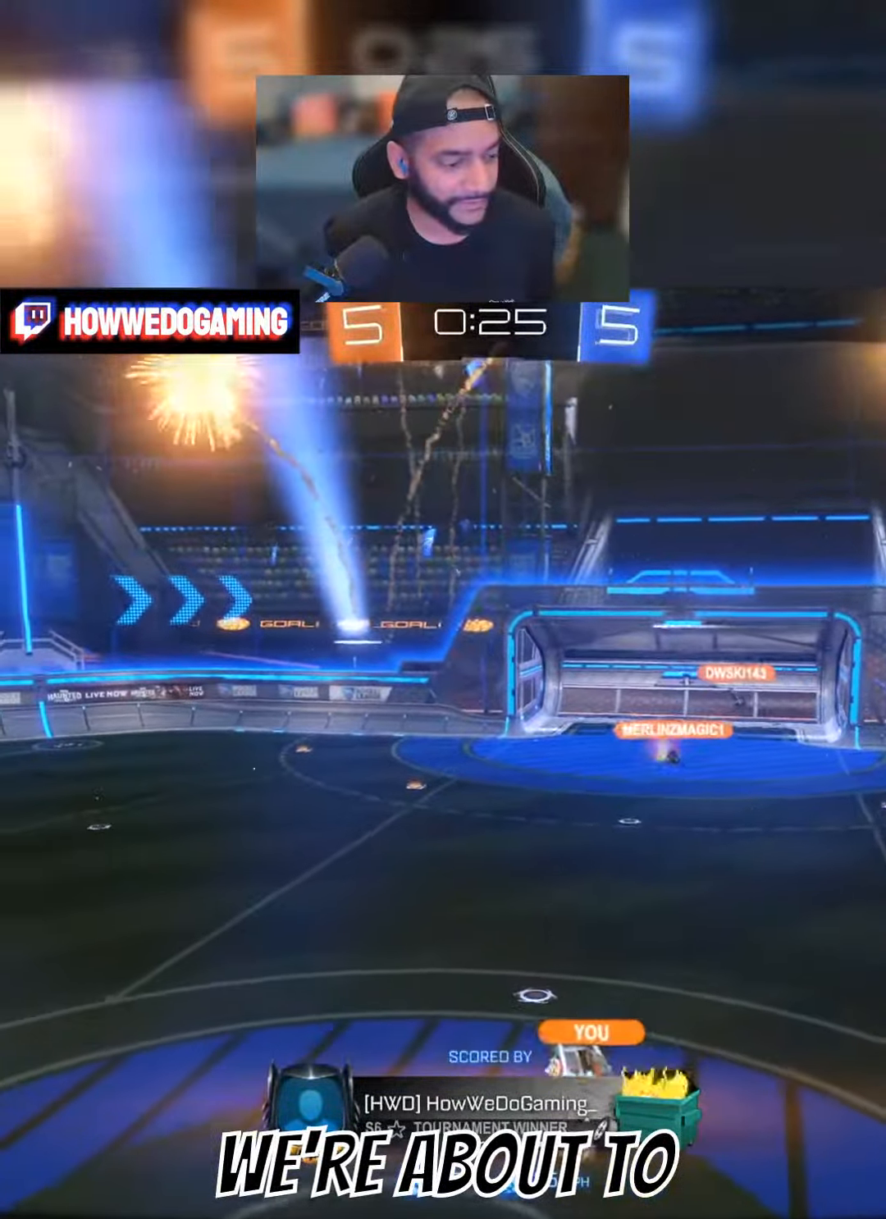
{"buttons": [], "left_stick": "center", "right_stick": "center", "events": []}
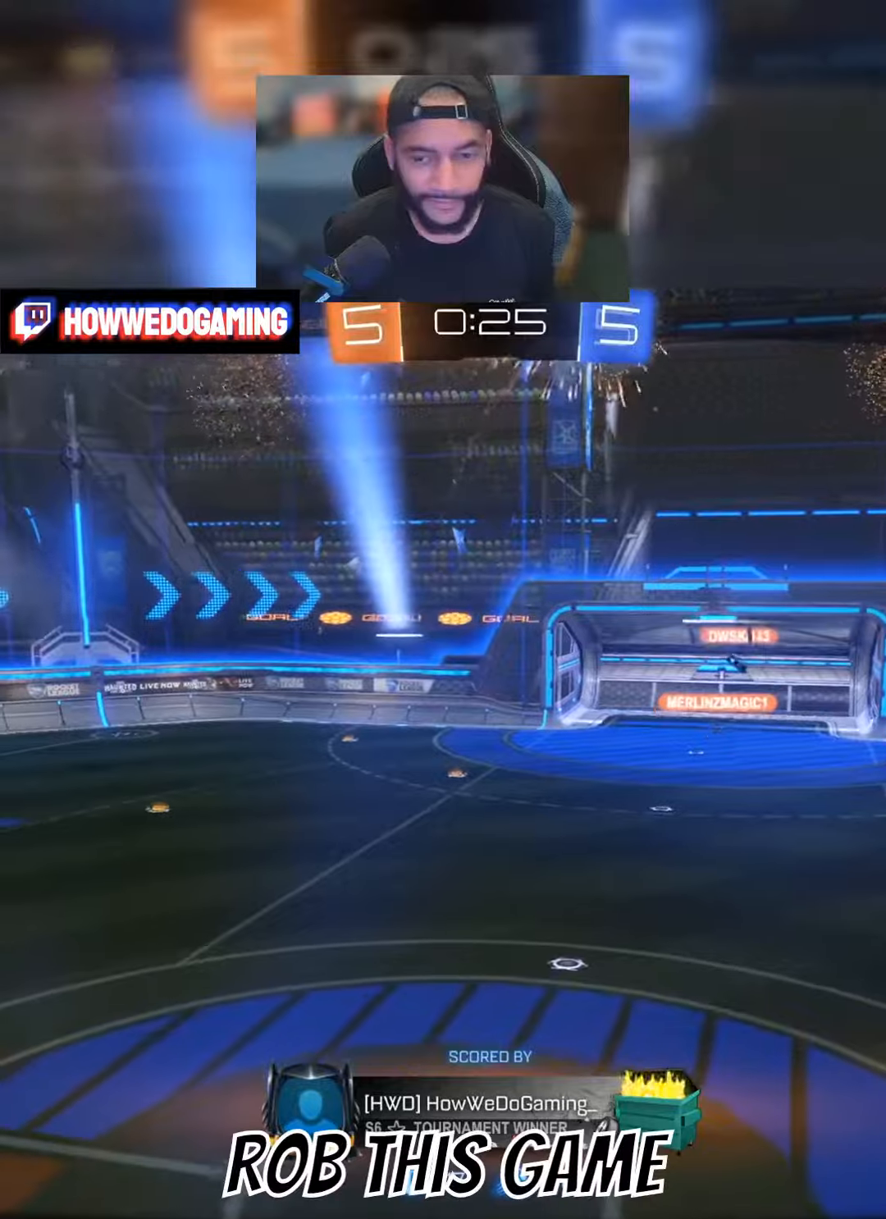
{"buttons": [], "left_stick": "center", "right_stick": "center", "events": [[166, "L2", "down"], [333, "L2", "up"]]}
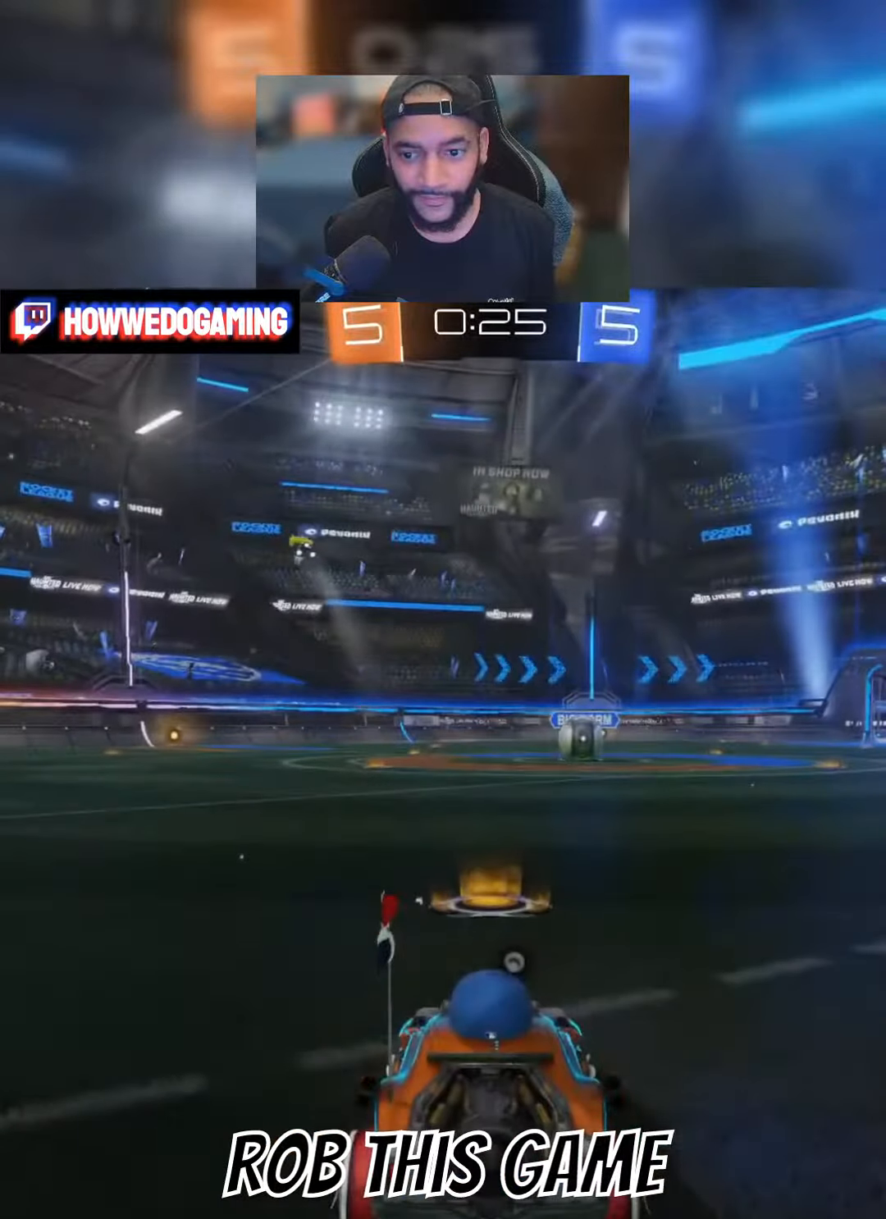
{"buttons": [], "left_stick": "center", "right_stick": "center", "events": []}
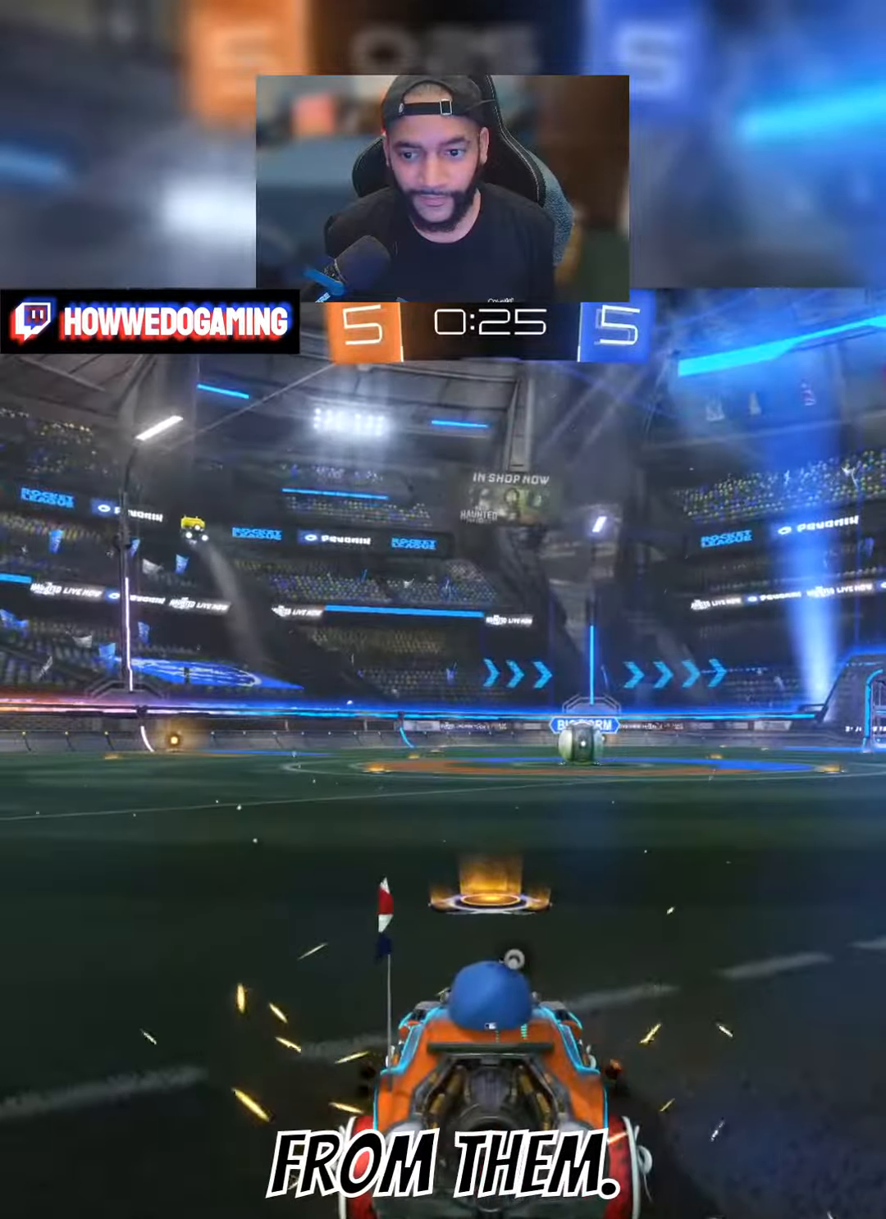
{"buttons": [], "left_stick": "center", "right_stick": "center", "events": []}
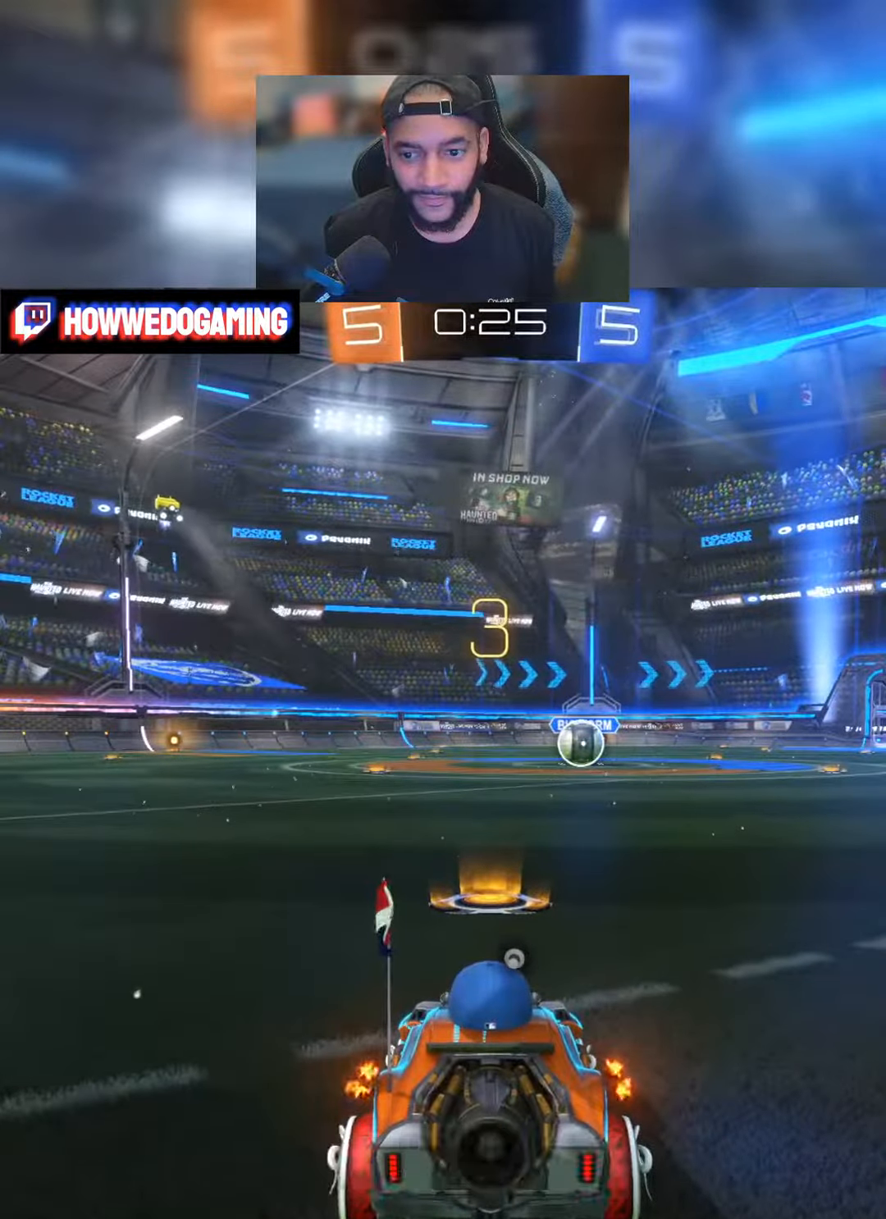
{"buttons": ["R2"], "left_stick": "center", "right_stick": "center", "events": [[233, "R2", "down"]]}
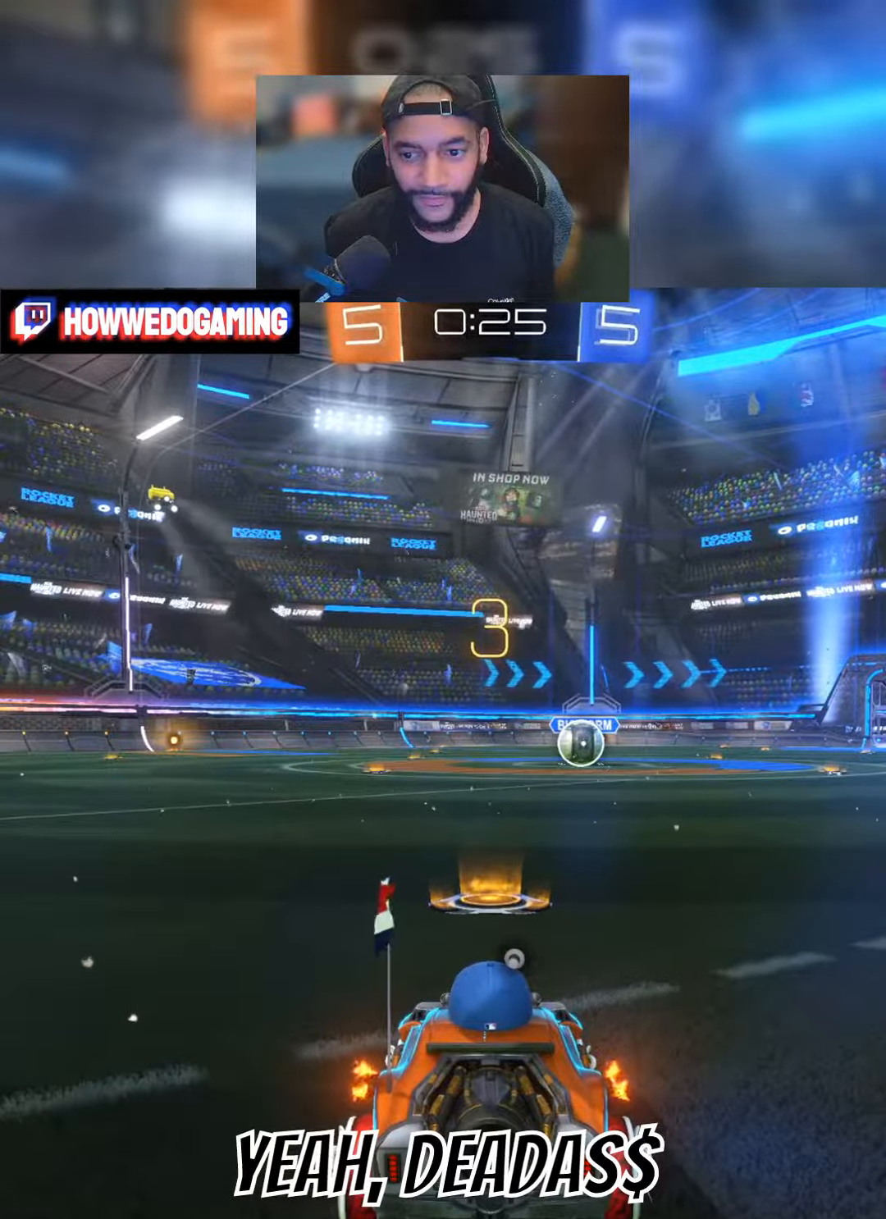
{"buttons": ["R2"], "left_stick": "center", "right_stick": "center", "events": []}
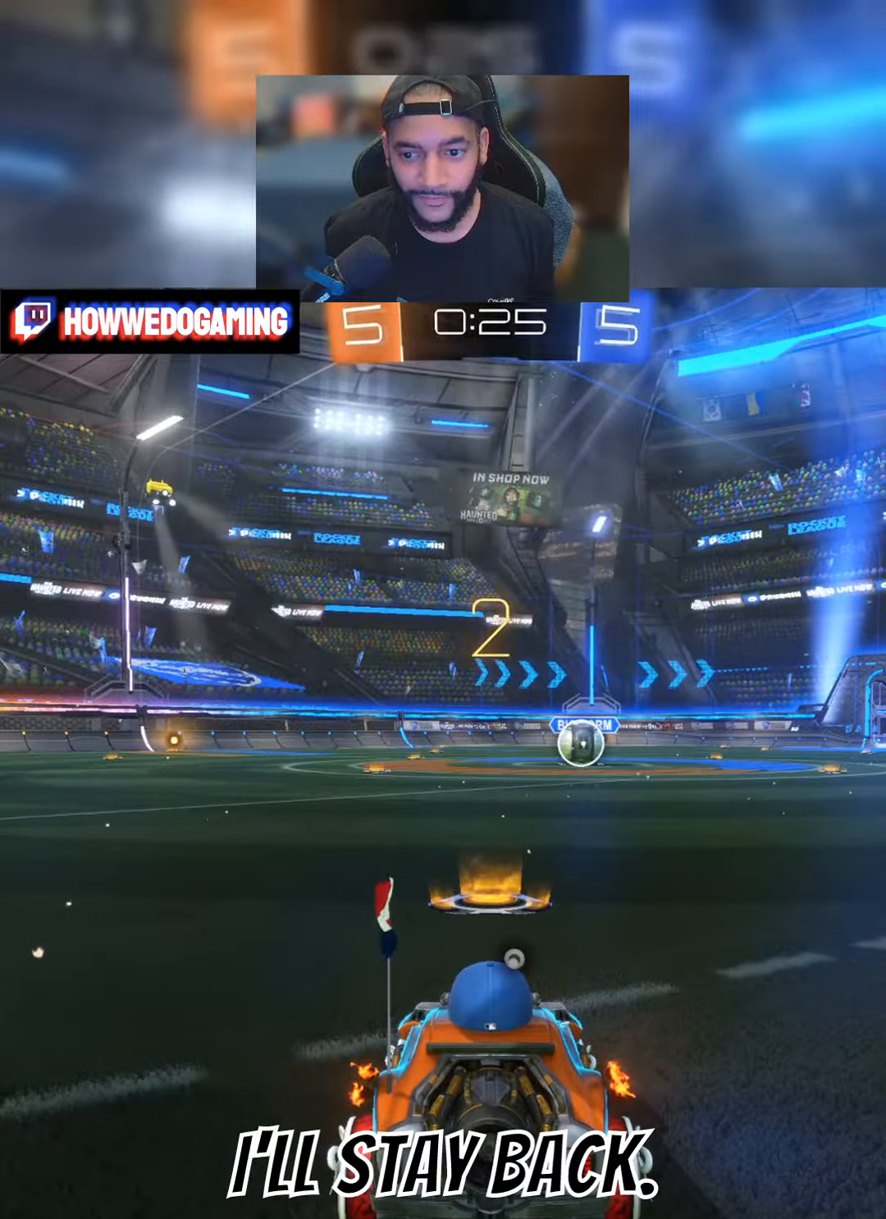
{"buttons": ["R2"], "left_stick": "center", "right_stick": "center", "events": []}
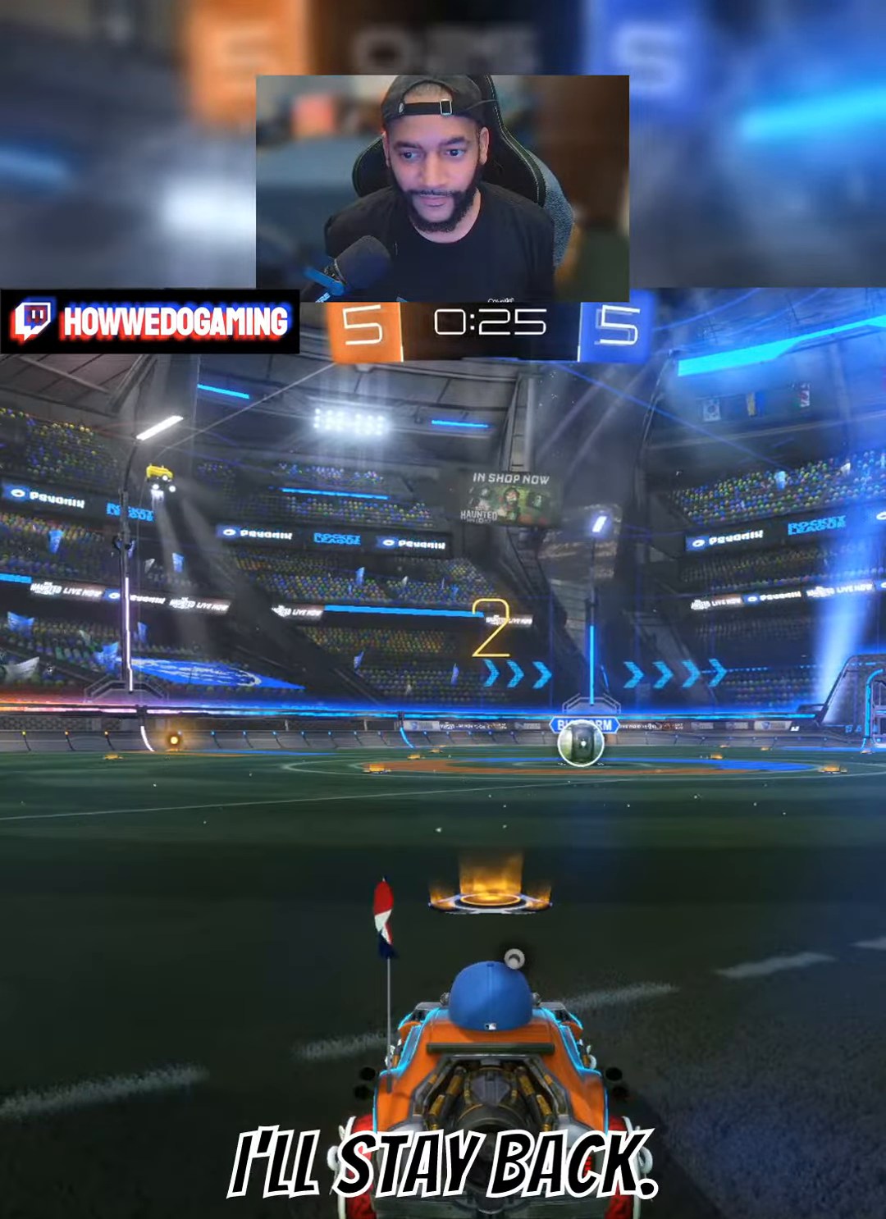
{"buttons": ["B", "R2"], "left_stick": "center", "right_stick": "center", "events": [[216, "B", "down"]]}